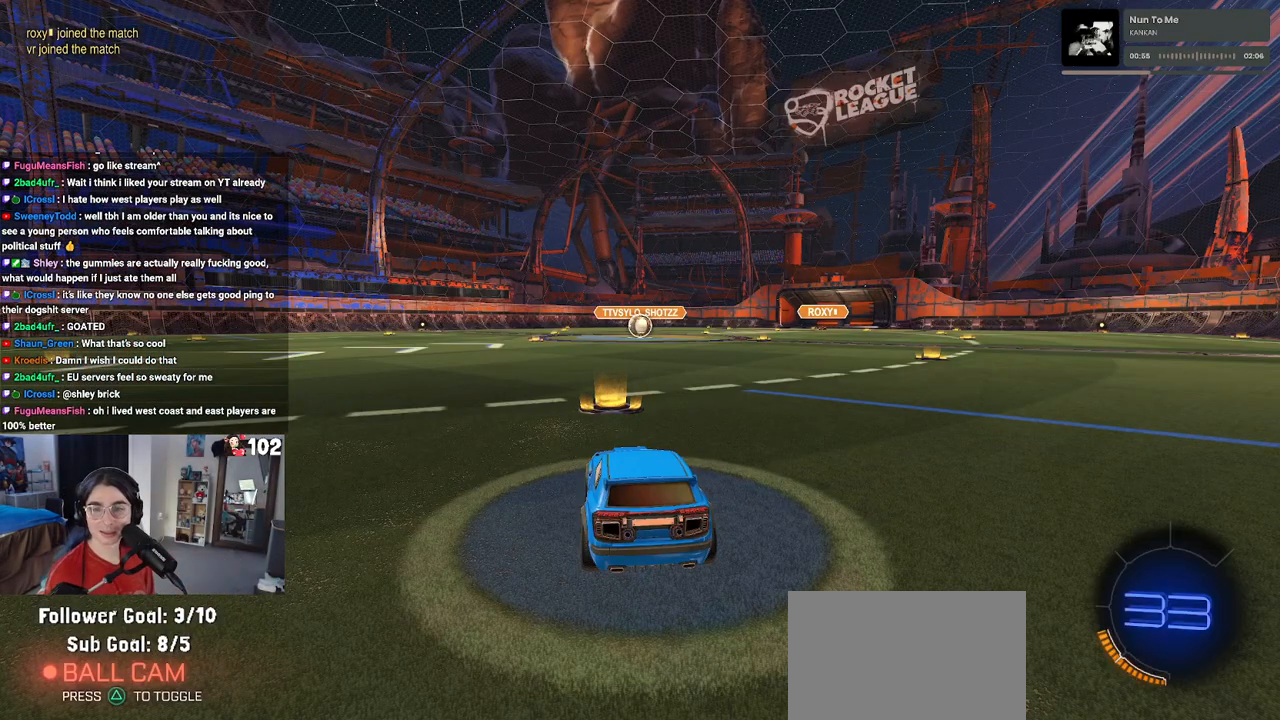
Gameplay with a controller (PlayStation layout); each line is a JSON object with the inputs held at the frame after it. "events" lists button and stick changes between this image and that frame as [ms after this image, input, new state], when the widget could be followed in between.
{"buttons": ["CROSS"], "left_stick": "center", "right_stick": "center", "events": [[200, "CROSS", "down"], [317, "CROSS", "up"], [433, "CROSS", "down"]]}
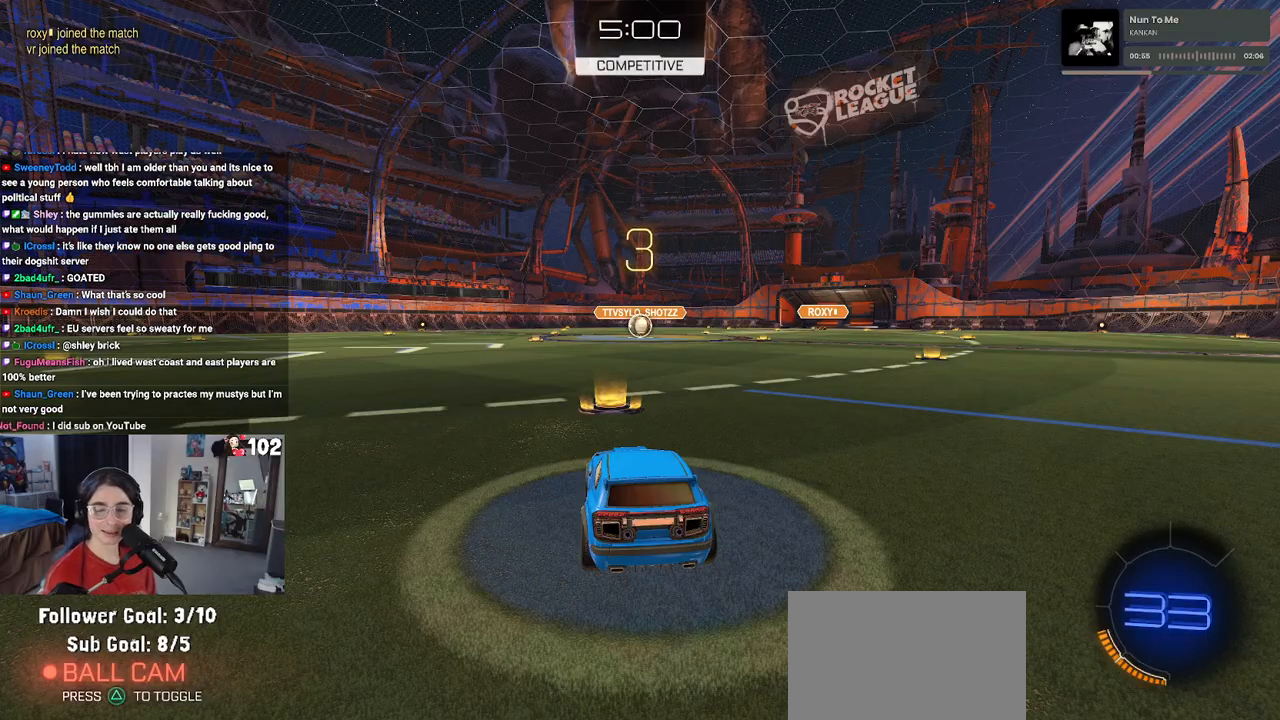
{"buttons": [], "left_stick": "center", "right_stick": "center", "events": [[50, "CROSS", "up"], [200, "TRIANGLE", "down"], [333, "TRIANGLE", "up"], [417, "TRIANGLE", "down"], [500, "TRIANGLE", "up"]]}
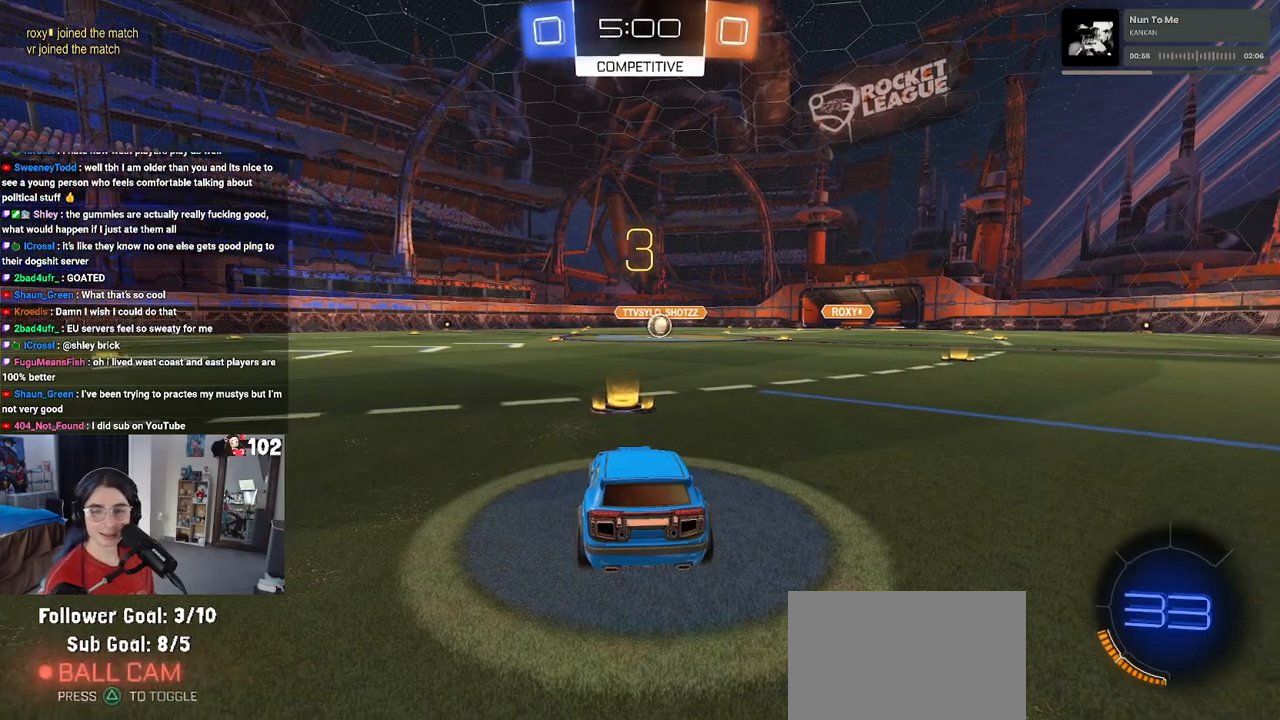
{"buttons": [], "left_stick": "center", "right_stick": "center", "events": []}
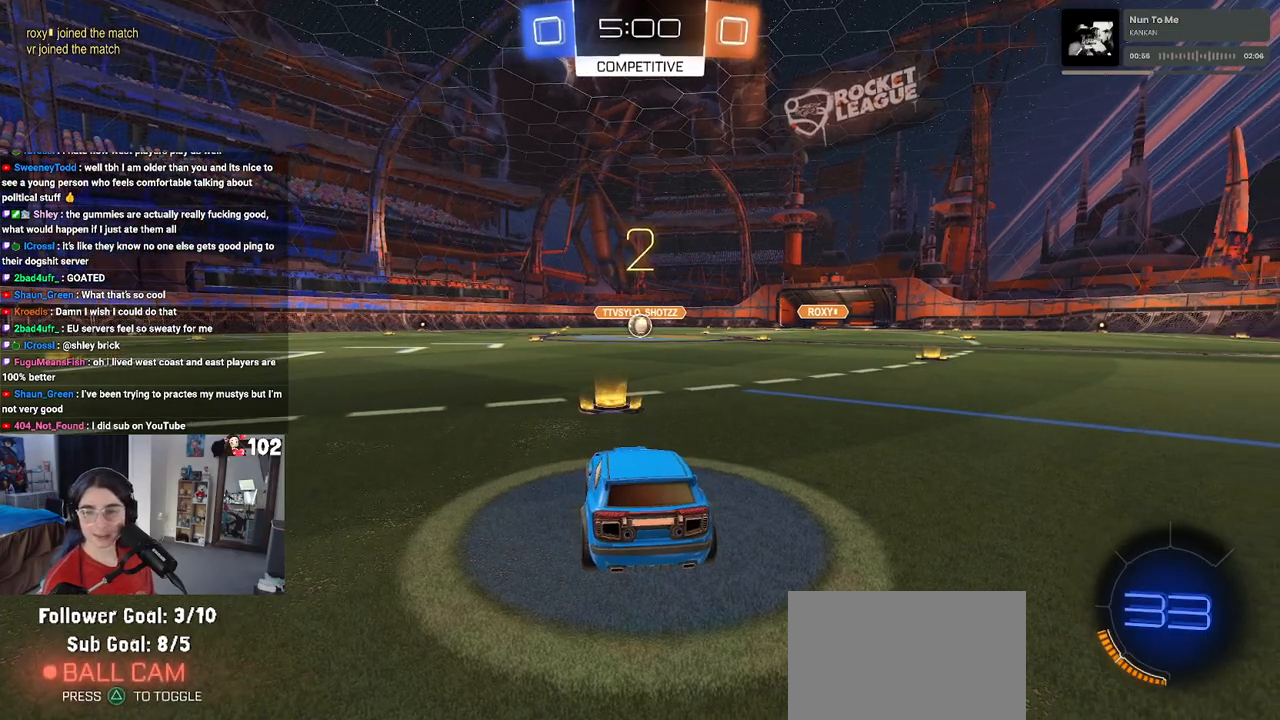
{"buttons": ["R2"], "left_stick": "center", "right_stick": "center", "events": [[200, "R2", "down"]]}
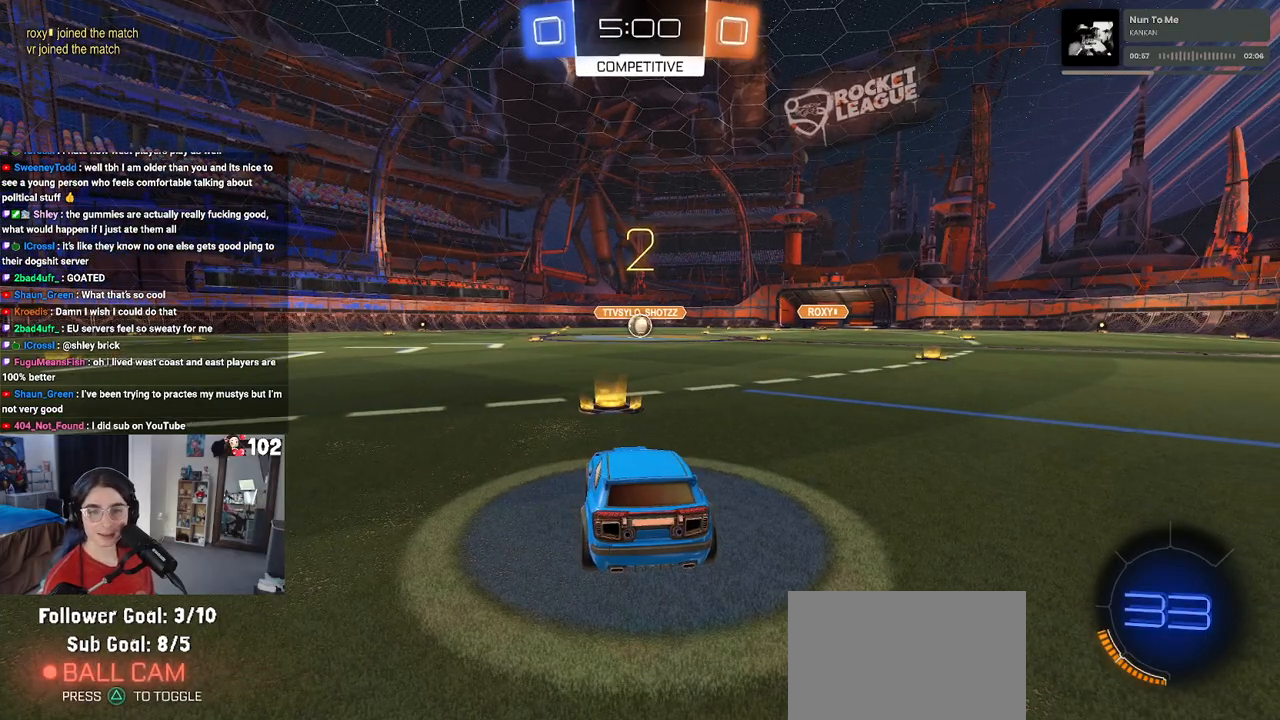
{"buttons": ["R2"], "left_stick": "center", "right_stick": "center", "events": []}
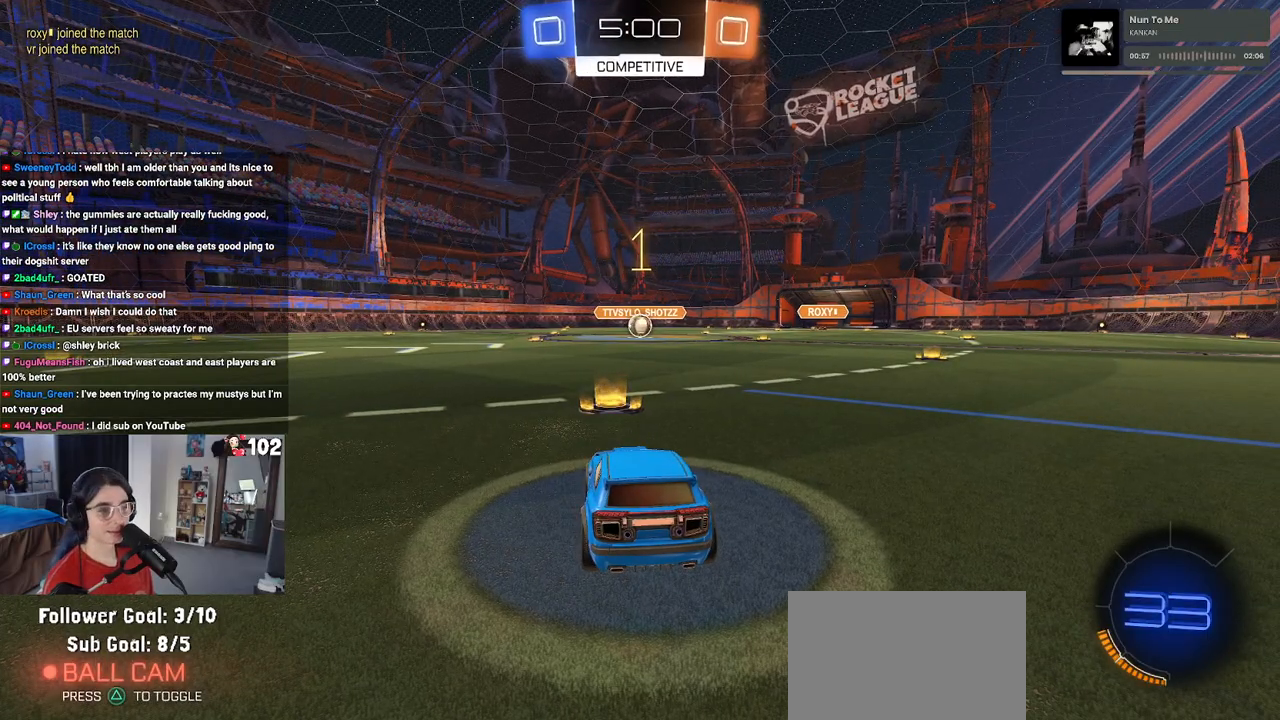
{"buttons": ["R1", "R2"], "left_stick": "center", "right_stick": "center", "events": [[333, "R1", "down"]]}
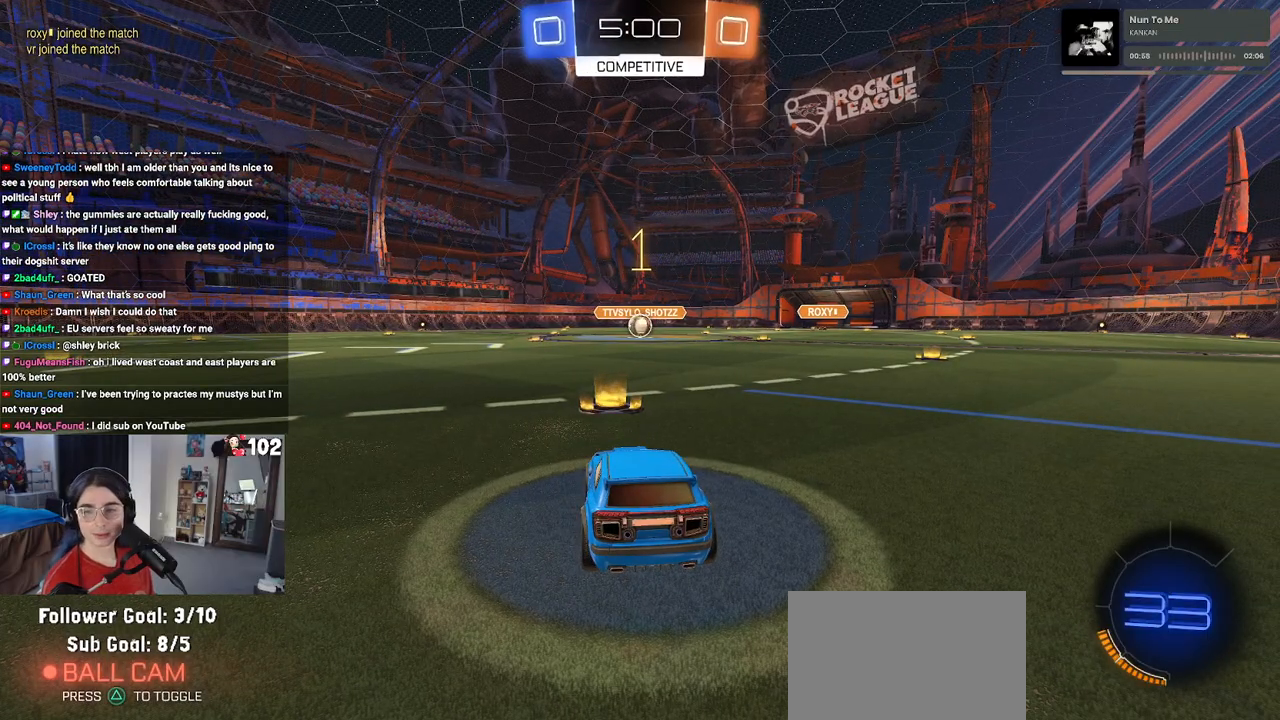
{"buttons": ["CROSS", "R1", "R2"], "left_stick": "up-left", "right_stick": "center", "events": [[200, "left_stick", "right"], [350, "CROSS", "down"], [350, "left_stick", "up"], [417, "left_stick", "up-left"], [450, "CROSS", "up"], [500, "CROSS", "down"]]}
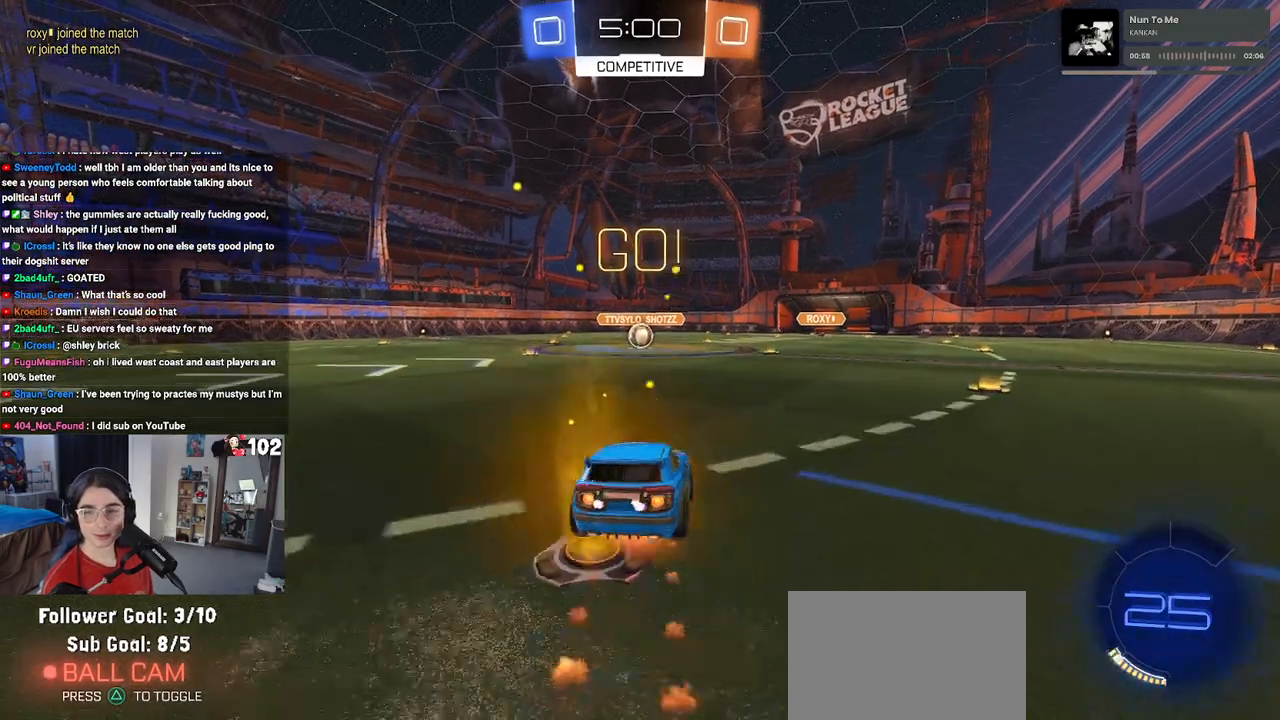
{"buttons": ["SQUARE", "R1", "R2"], "left_stick": "down-left", "right_stick": "center", "events": [[50, "SQUARE", "down"], [67, "left_stick", "down"], [83, "CROSS", "up"], [317, "left_stick", "down-left"]]}
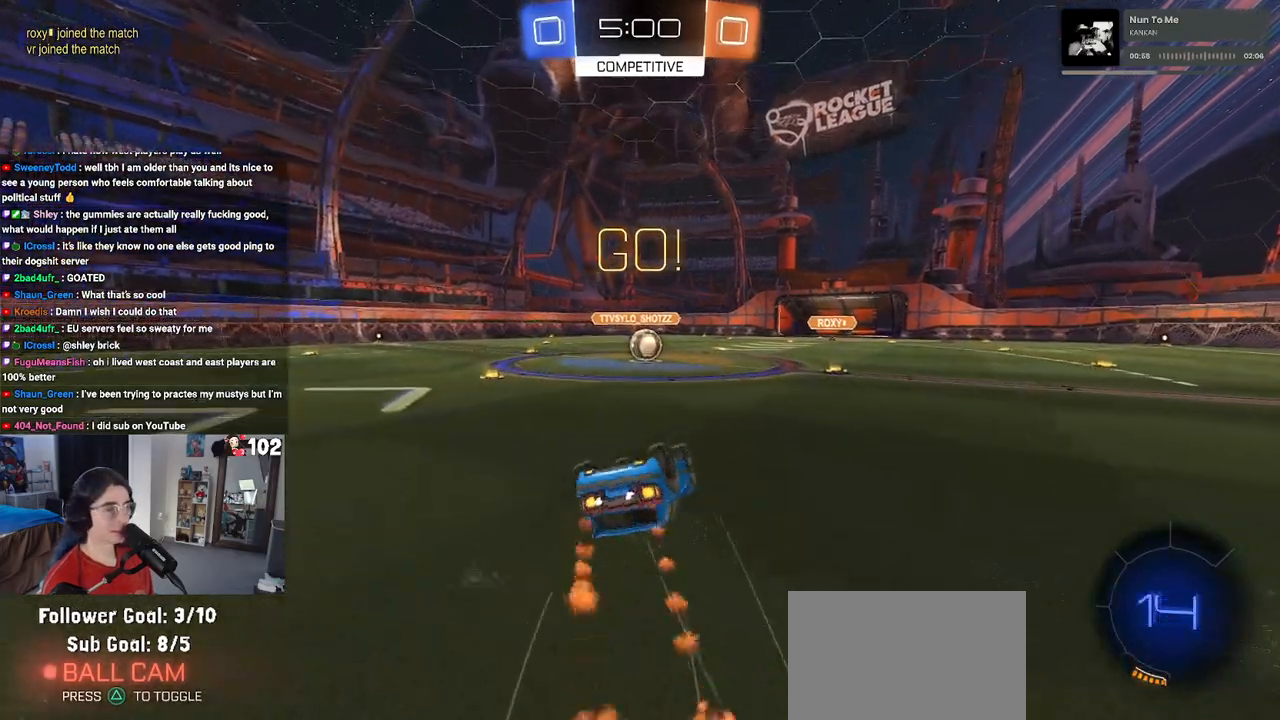
{"buttons": ["R2"], "left_stick": "right", "right_stick": "center", "events": [[383, "SQUARE", "up"], [383, "left_stick", "center"], [400, "R1", "up"], [450, "left_stick", "right"]]}
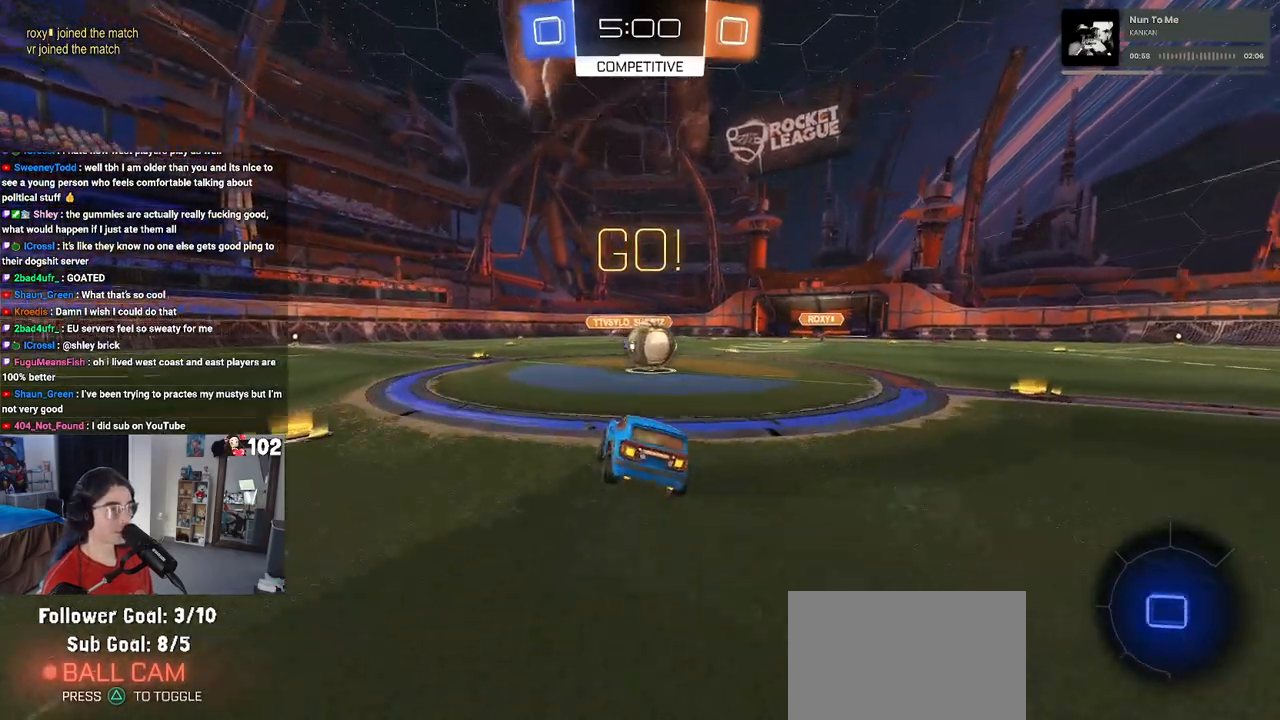
{"buttons": ["CROSS", "SQUARE", "R2"], "left_stick": "up-left", "right_stick": "center", "events": [[233, "CROSS", "down"], [283, "left_stick", "up-left"], [383, "CROSS", "up"], [417, "CROSS", "down"], [500, "SQUARE", "down"]]}
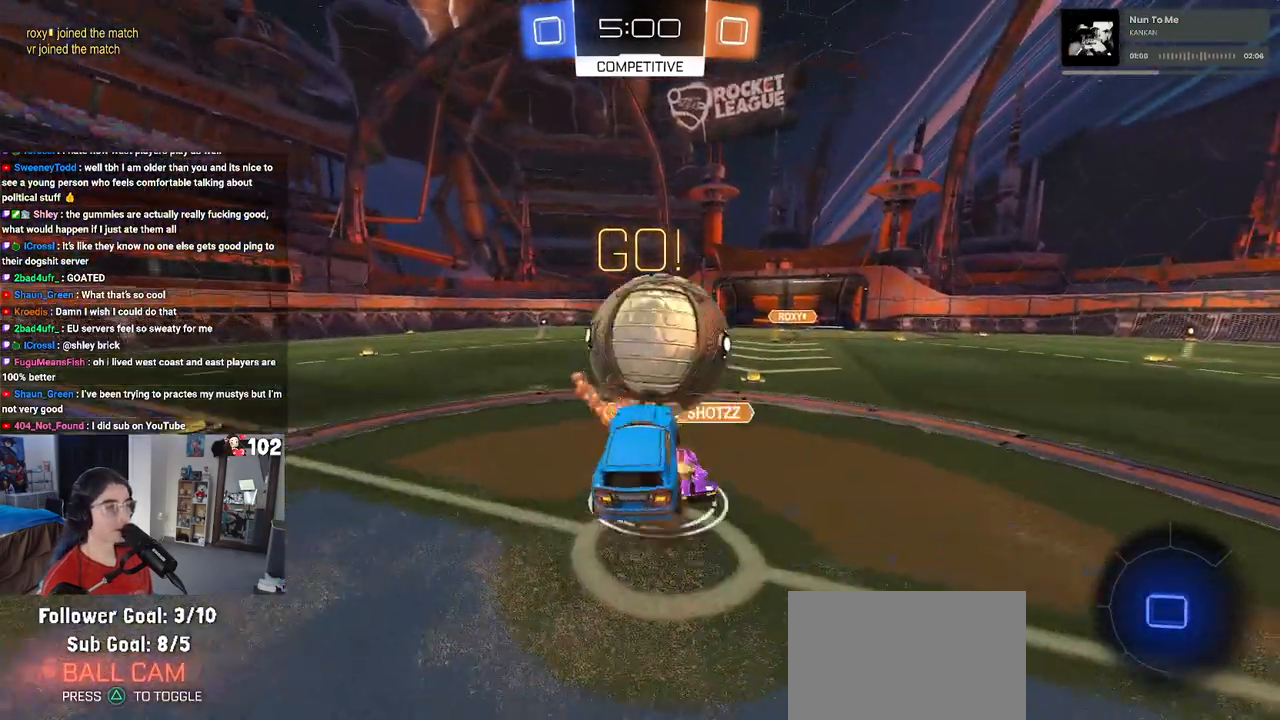
{"buttons": ["SQUARE", "R2"], "left_stick": "down-left", "right_stick": "center", "events": [[17, "left_stick", "down-left"], [50, "CROSS", "up"]]}
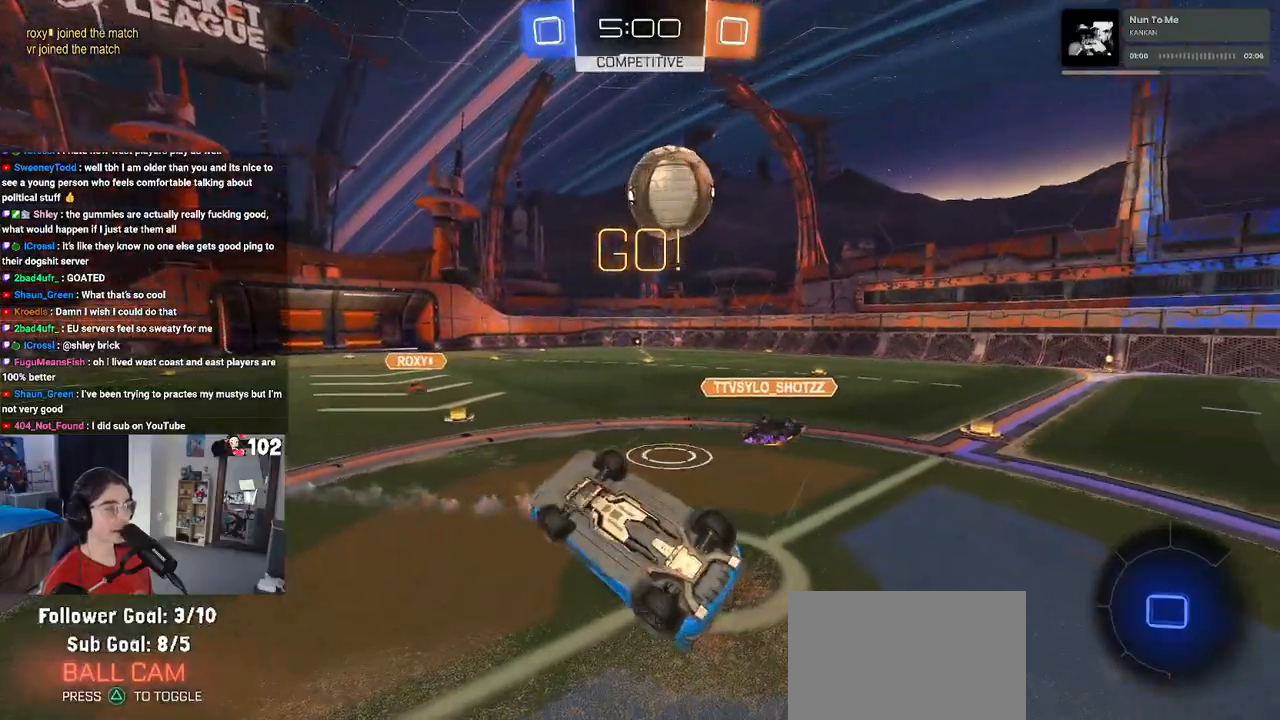
{"buttons": ["R2"], "left_stick": "center", "right_stick": "center", "events": [[17, "left_stick", "left"], [117, "left_stick", "up-left"], [250, "SQUARE", "up"], [383, "left_stick", "center"]]}
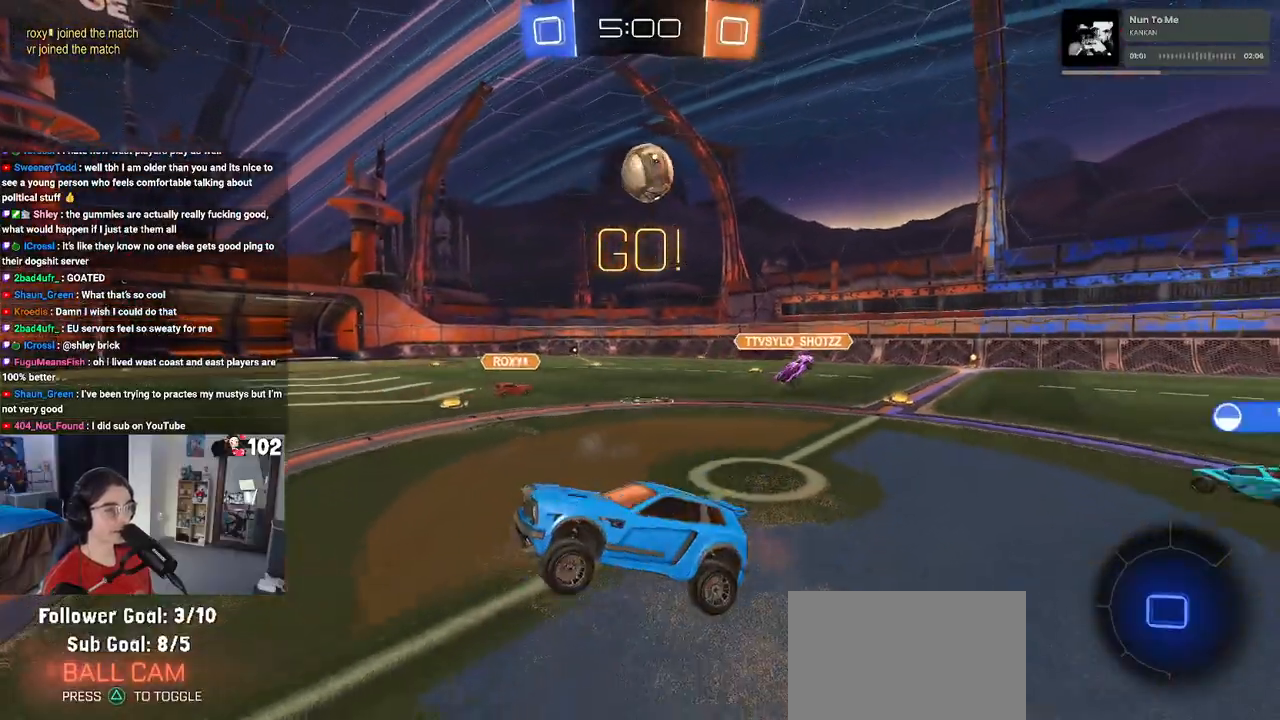
{"buttons": ["R2"], "left_stick": "center", "right_stick": "center", "events": [[100, "left_stick", "right"], [283, "left_stick", "center"]]}
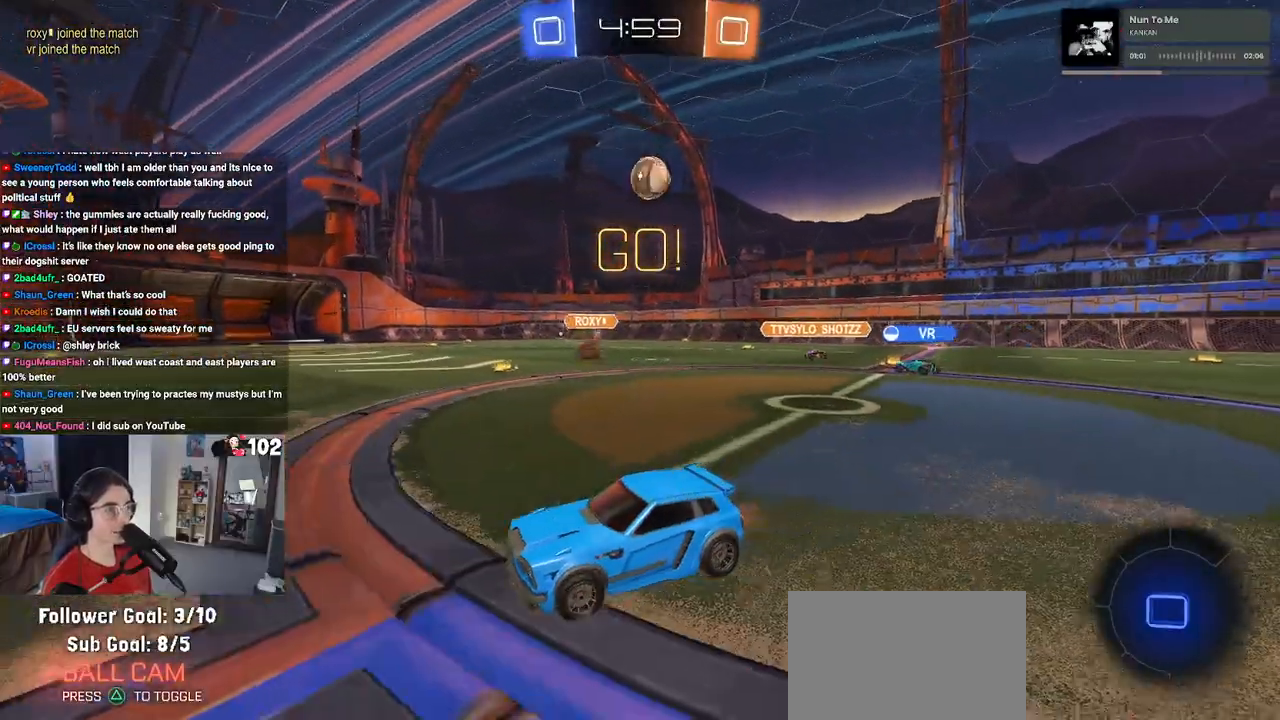
{"buttons": ["R1", "R2"], "left_stick": "up-left", "right_stick": "center", "events": [[50, "left_stick", "left"], [267, "left_stick", "center"], [317, "left_stick", "right"], [383, "CROSS", "down"], [383, "R1", "down"], [483, "CROSS", "up"], [483, "left_stick", "up-left"]]}
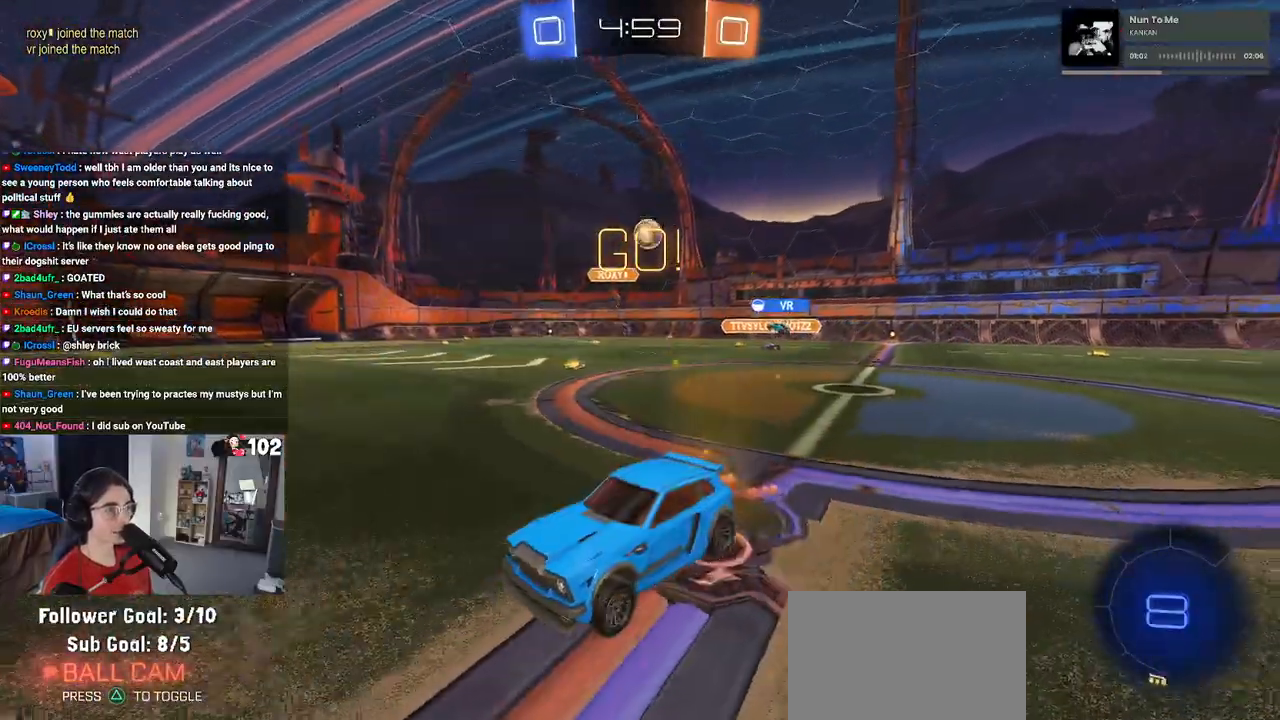
{"buttons": ["SQUARE", "R1", "R2"], "left_stick": "down-left", "right_stick": "center", "events": [[33, "CROSS", "down"], [83, "SQUARE", "down"], [100, "left_stick", "down-left"], [133, "CROSS", "up"]]}
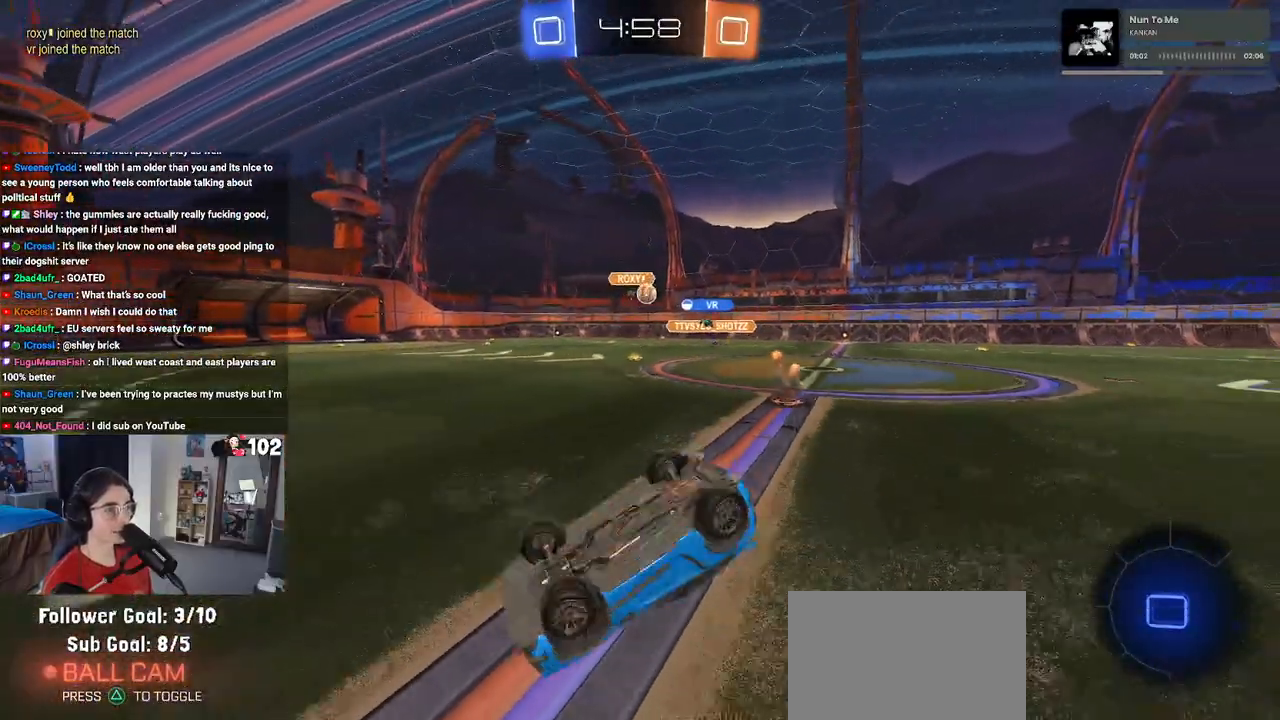
{"buttons": ["R1", "R2"], "left_stick": "center", "right_stick": "center", "events": [[317, "left_stick", "center"], [350, "SQUARE", "up"]]}
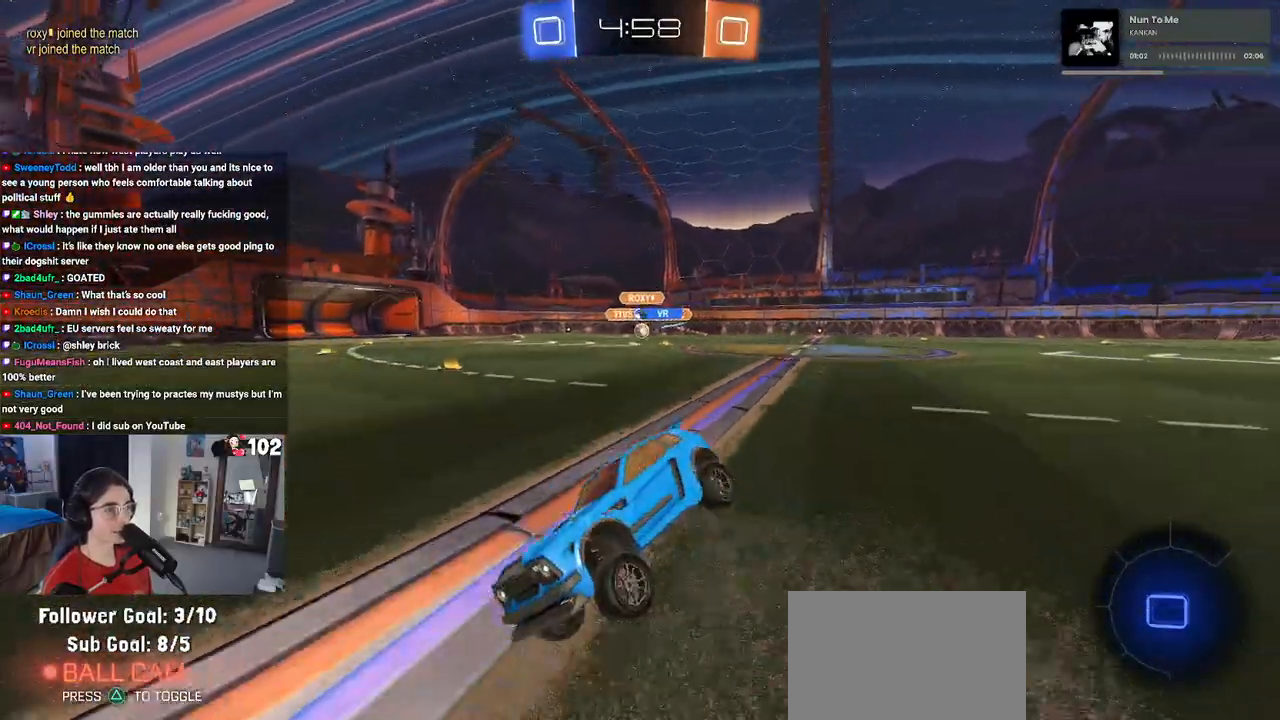
{"buttons": ["R1", "R2"], "left_stick": "down-right", "right_stick": "center", "events": [[117, "left_stick", "down-right"], [167, "SQUARE", "down"], [267, "SQUARE", "up"]]}
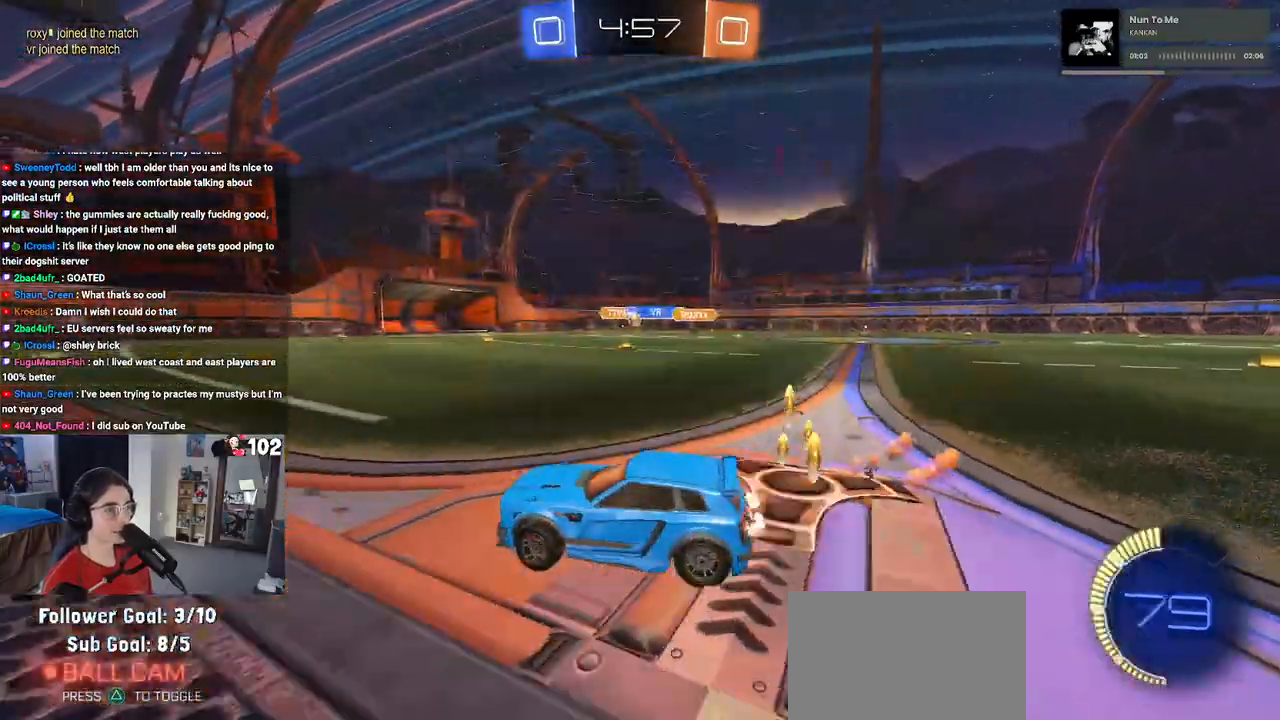
{"buttons": ["R1", "R2"], "left_stick": "center", "right_stick": "center", "events": [[367, "left_stick", "center"]]}
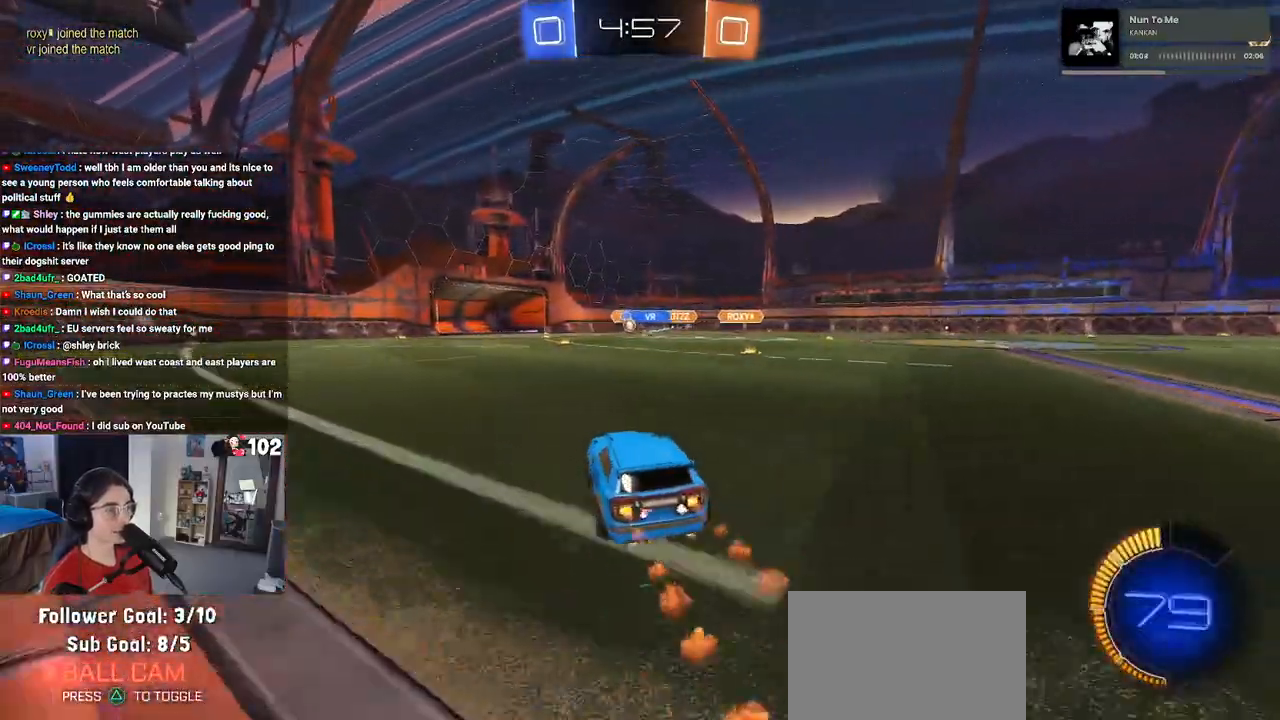
{"buttons": ["R2"], "left_stick": "center", "right_stick": "center", "events": [[50, "R1", "up"]]}
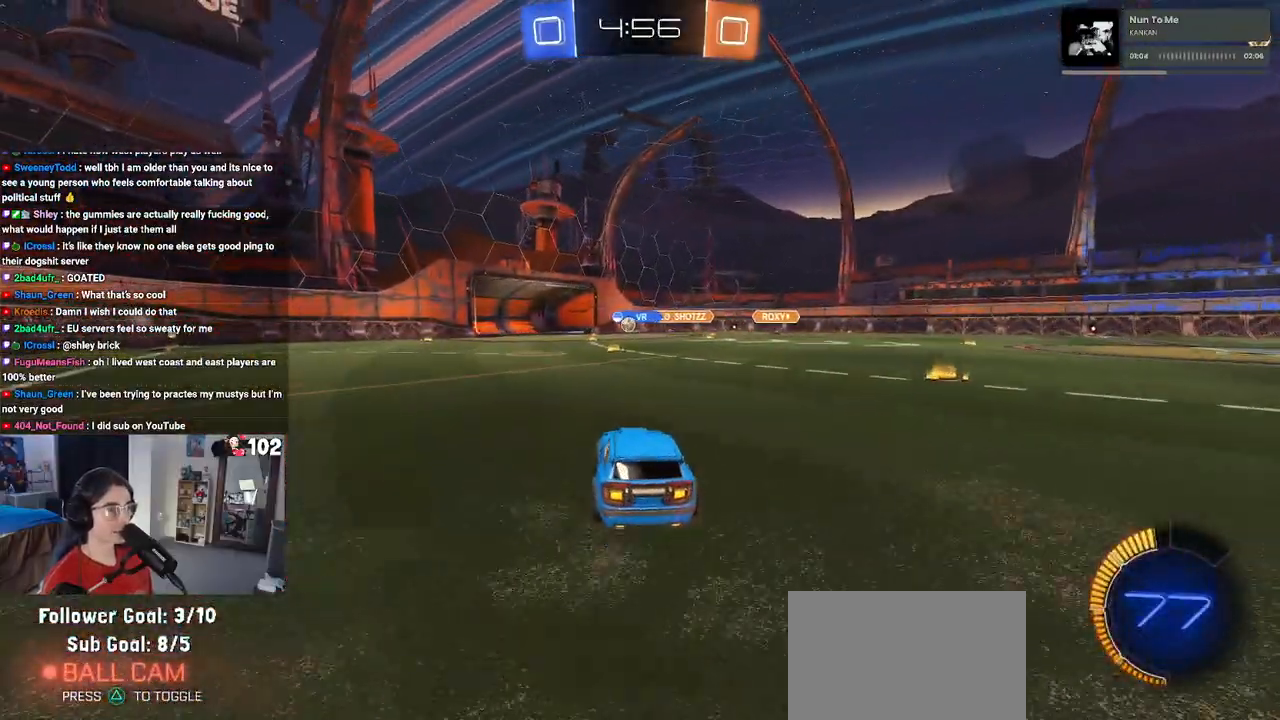
{"buttons": ["R2"], "left_stick": "center", "right_stick": "center", "events": []}
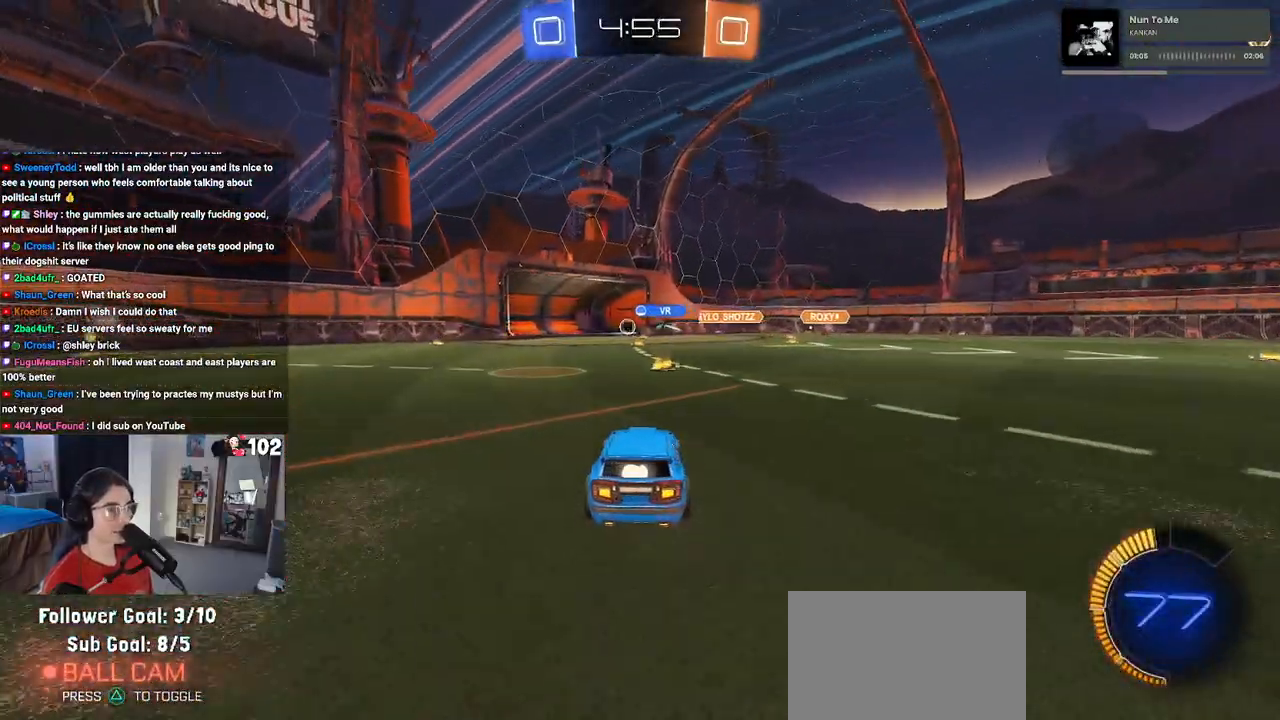
{"buttons": [], "left_stick": "center", "right_stick": "center", "events": [[350, "R2", "up"]]}
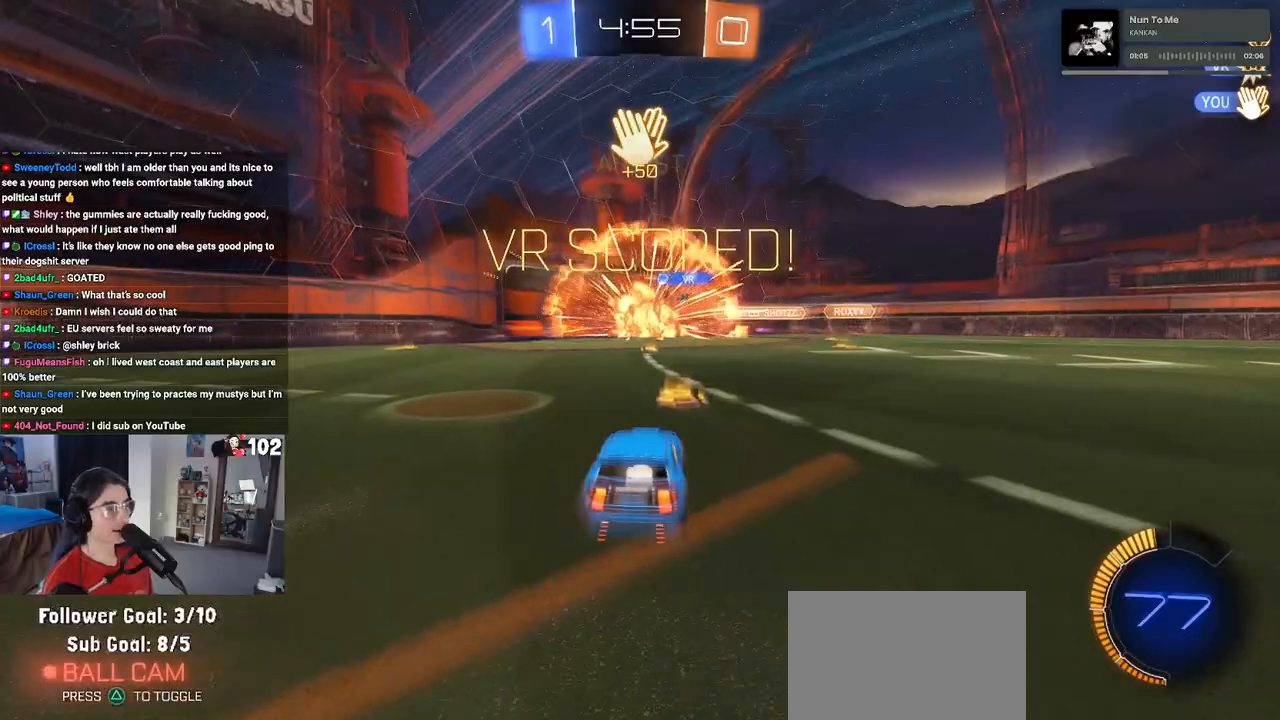
{"buttons": [], "left_stick": "center", "right_stick": "center", "events": []}
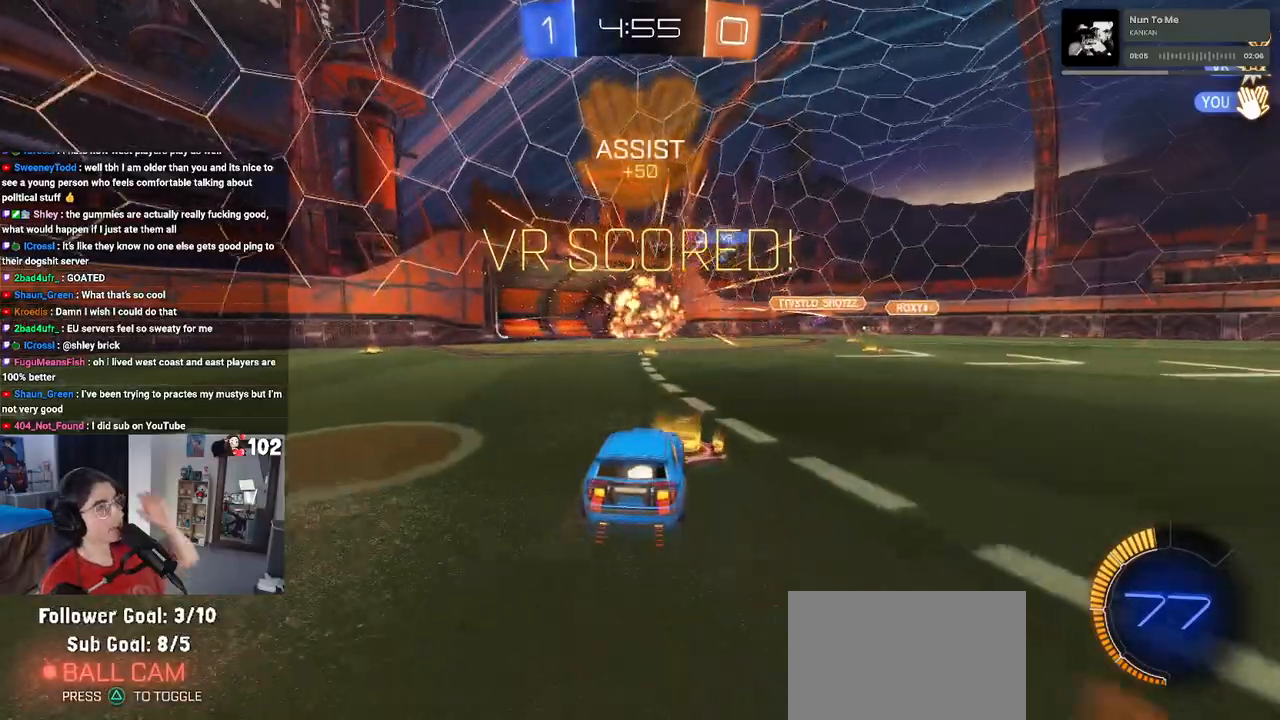
{"buttons": [], "left_stick": "center", "right_stick": "center", "events": []}
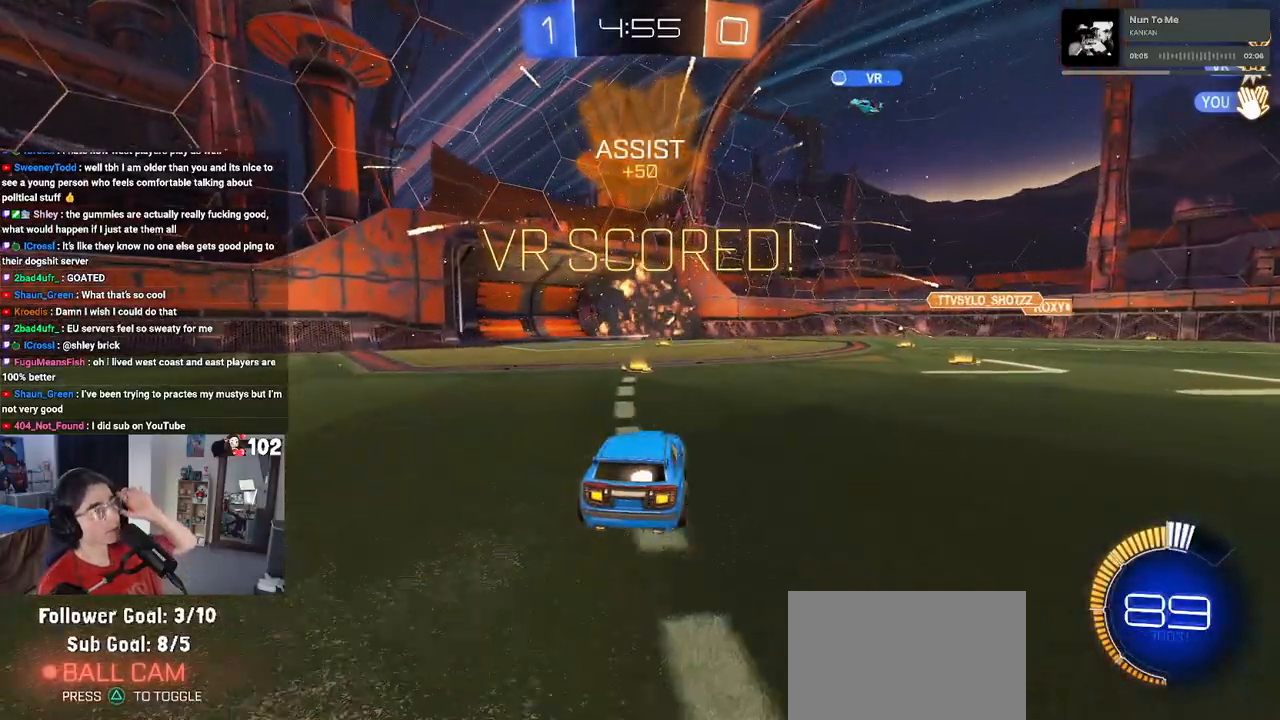
{"buttons": [], "left_stick": "center", "right_stick": "center", "events": []}
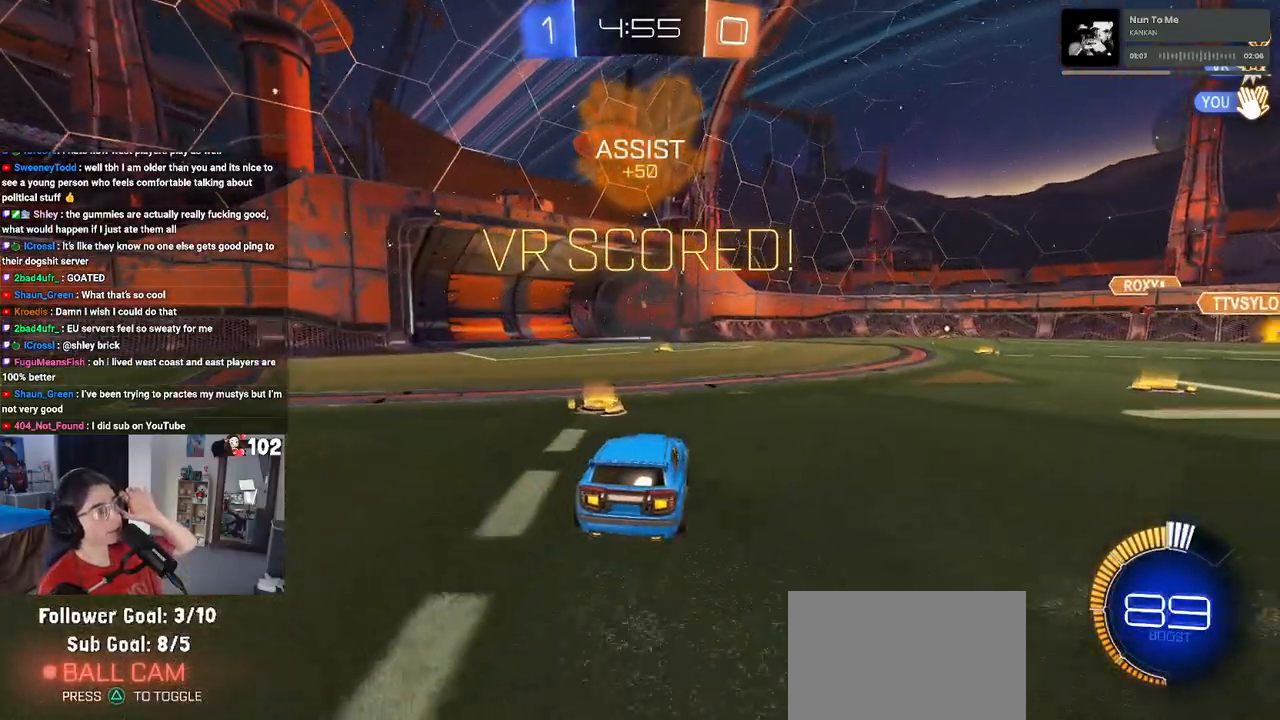
{"buttons": [], "left_stick": "center", "right_stick": "center", "events": []}
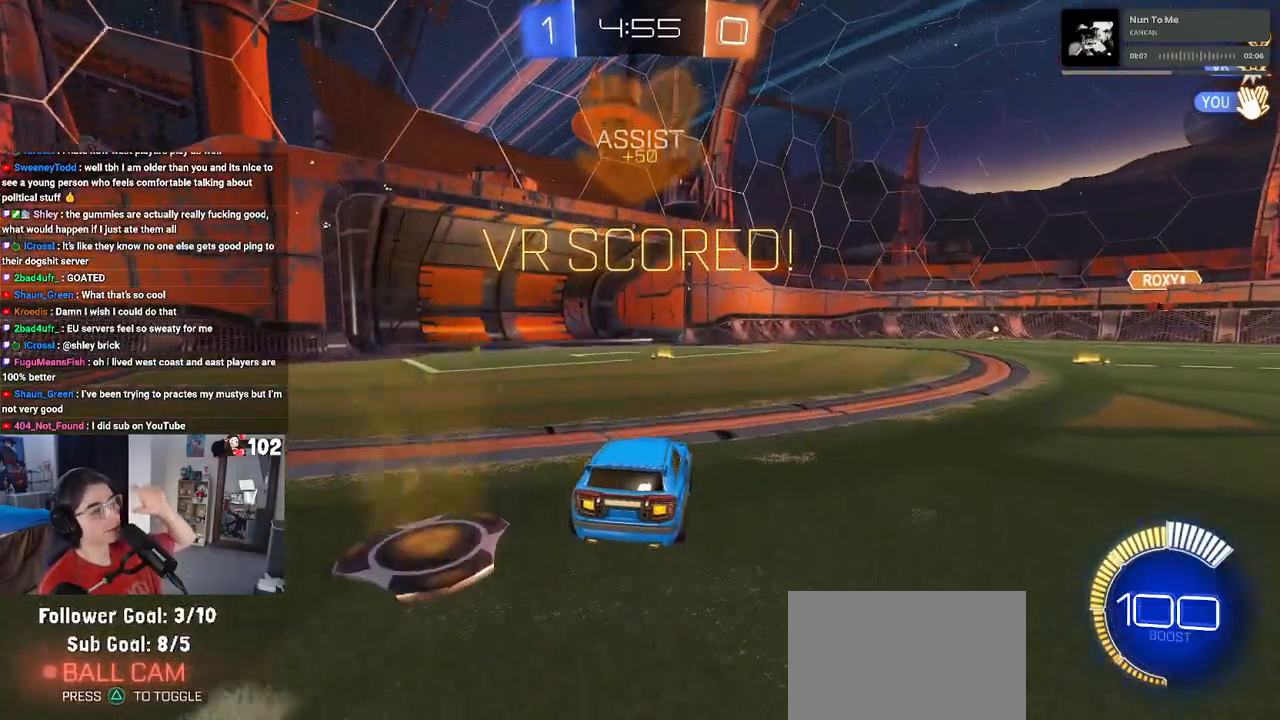
{"buttons": [], "left_stick": "center", "right_stick": "center", "events": []}
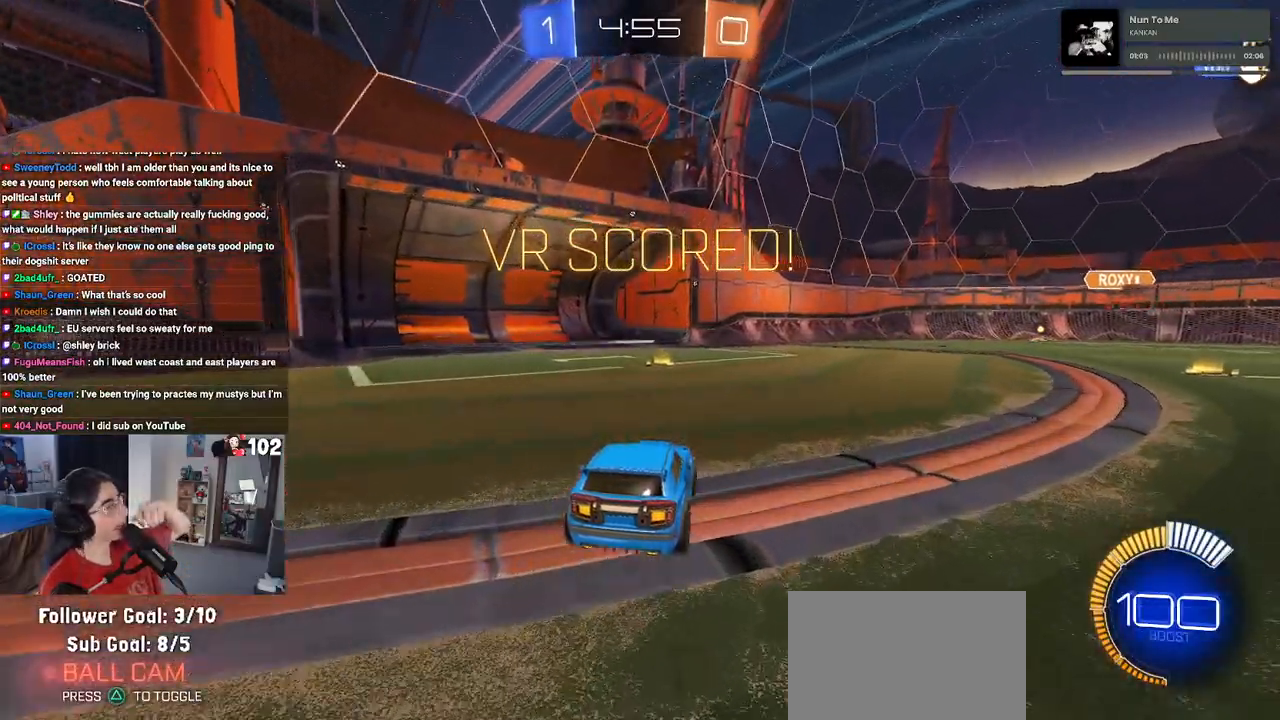
{"buttons": [], "left_stick": "center", "right_stick": "center", "events": []}
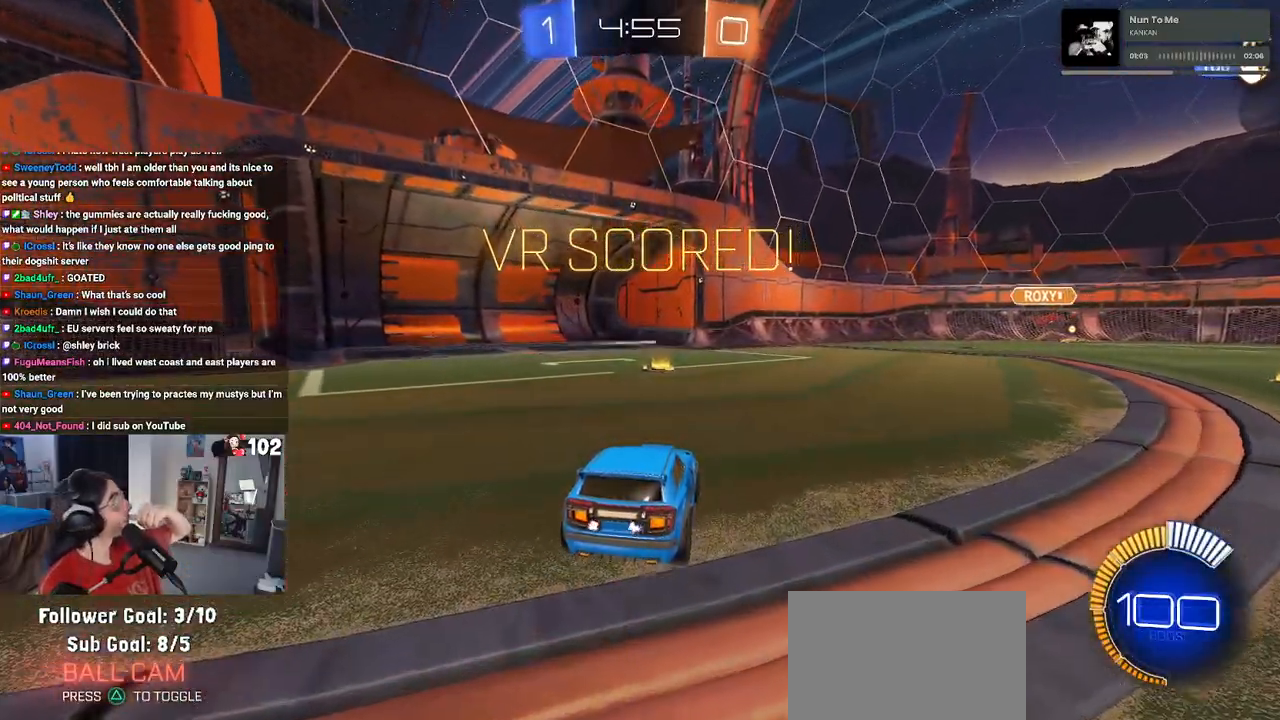
{"buttons": [], "left_stick": "center", "right_stick": "center", "events": []}
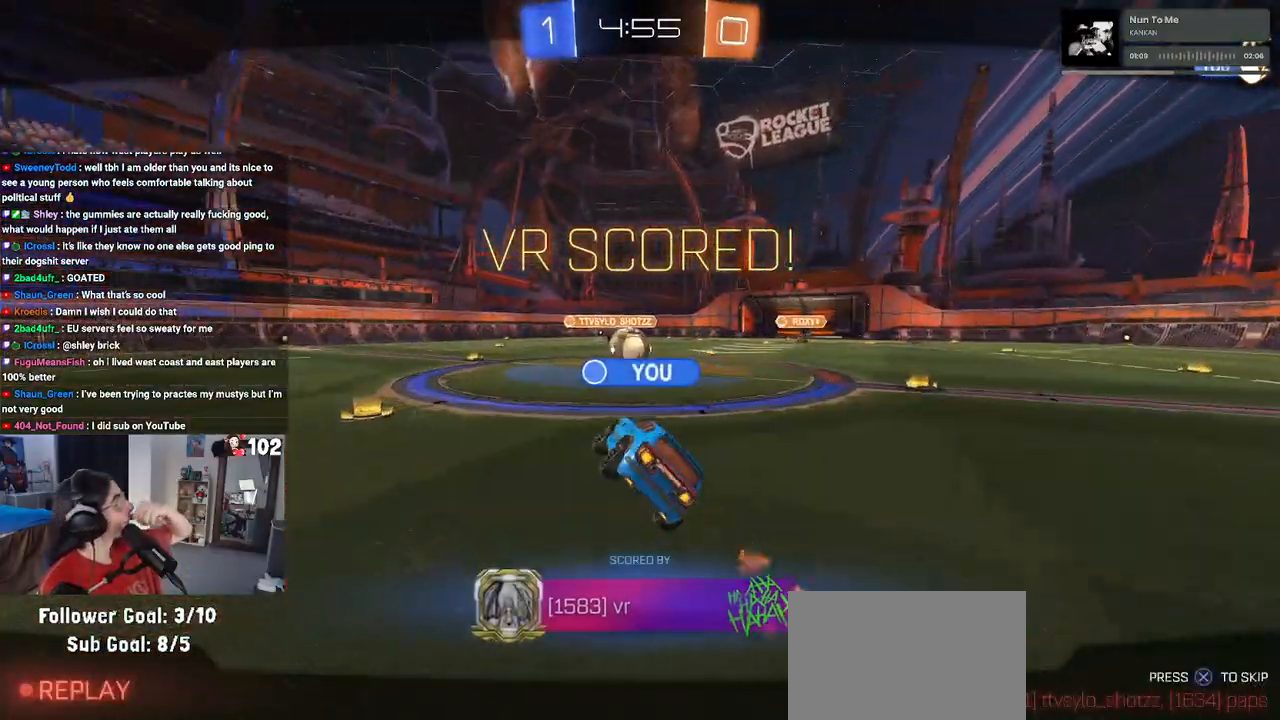
{"buttons": [], "left_stick": "center", "right_stick": "center", "events": []}